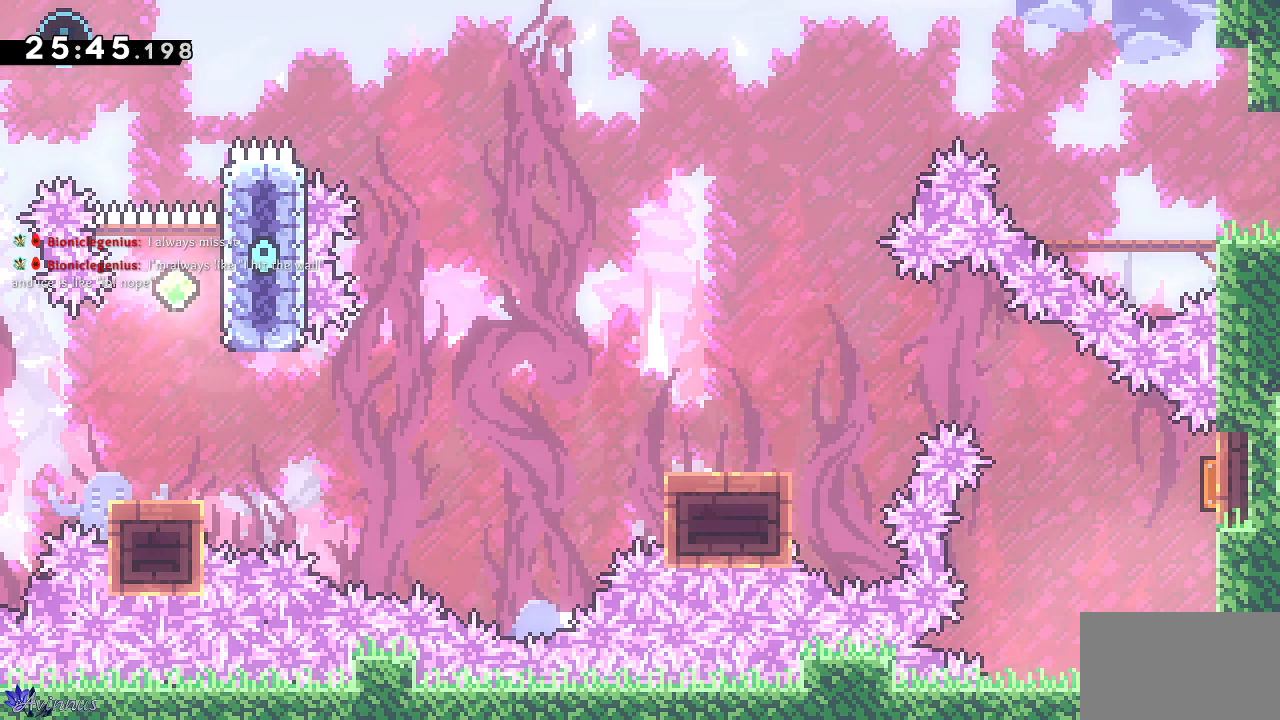
Gameplay with a controller (PlayStation layout); each line is a JSON object with the inputs held at the frame after it (dt_ms = milliseconds from this image to that frame). "events" lists button and stick changes between this image and that frame as [ms after this image, input, new state], when the widget could be followed in between.
{"dt_ms": 500, "buttons": ["DPAD_UP"], "left_stick": "center", "right_stick": "center", "events": [[183, "DPAD_RIGHT", "down"], [367, "DPAD_RIGHT", "up"], [483, "DPAD_UP", "down"]]}
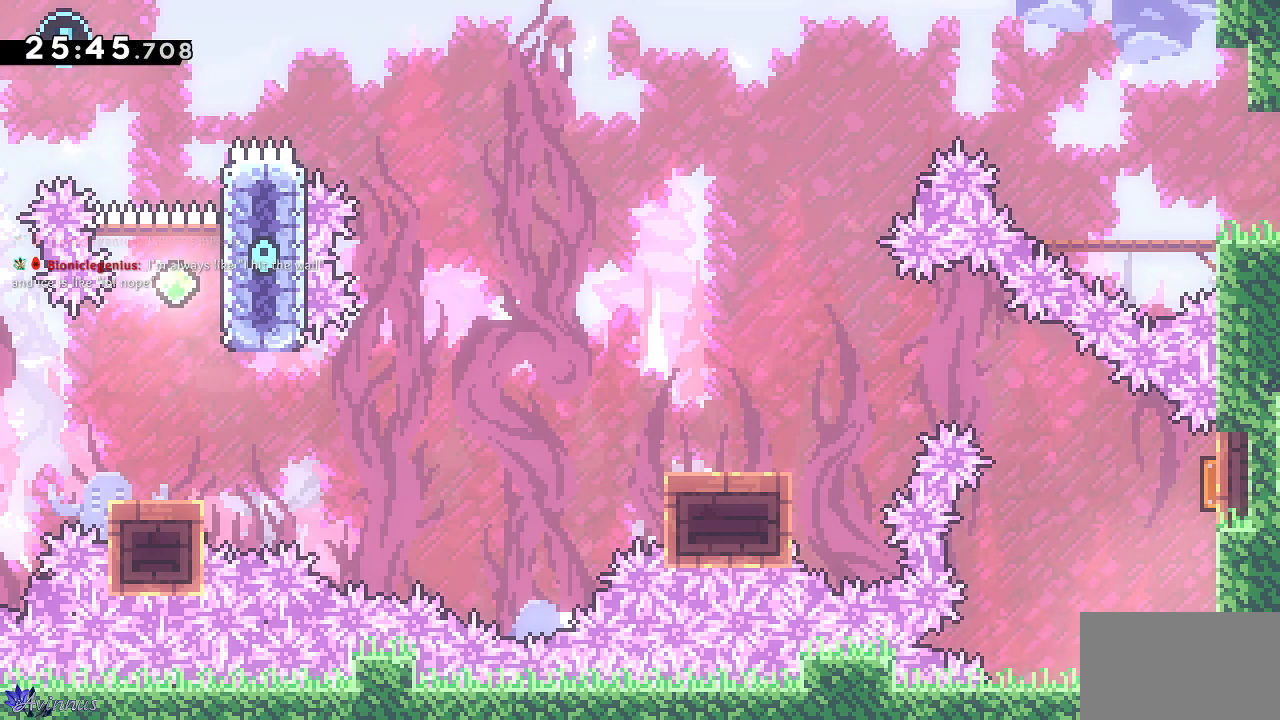
{"dt_ms": 500, "buttons": ["DPAD_LEFT"], "left_stick": "center", "right_stick": "center", "events": [[33, "SQUARE", "down"], [233, "DPAD_LEFT", "down"], [267, "DPAD_UP", "up"], [267, "SQUARE", "up"]]}
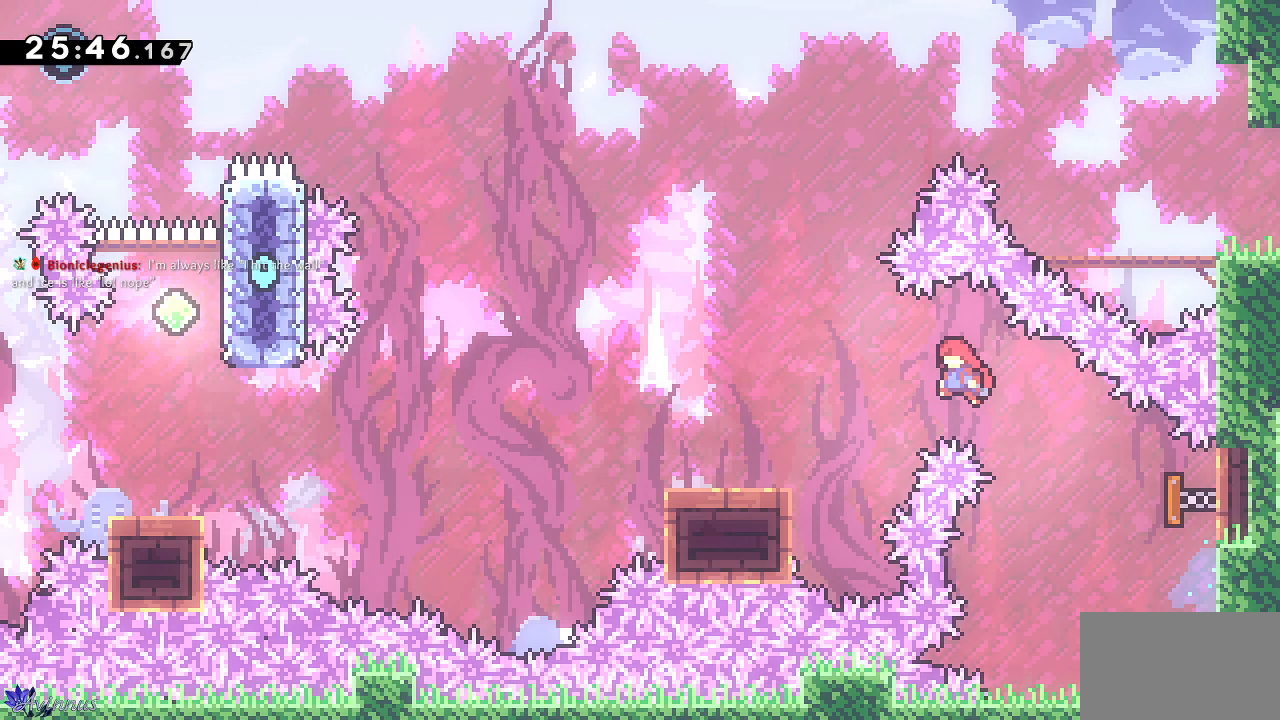
{"dt_ms": 500, "buttons": ["CROSS", "DPAD_DOWN", "DPAD_LEFT"], "left_stick": "center", "right_stick": "center", "events": [[50, "DPAD_DOWN", "down"], [300, "SQUARE", "down"], [433, "SQUARE", "up"], [467, "CROSS", "down"]]}
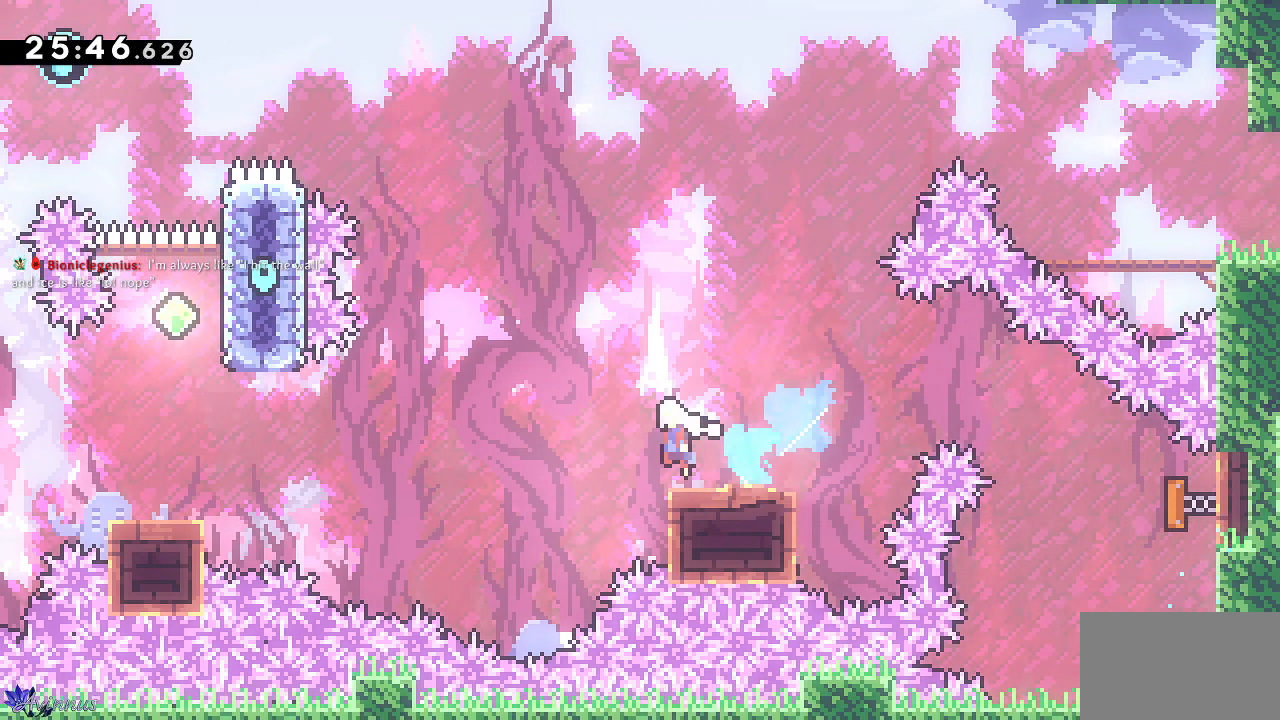
{"dt_ms": 500, "buttons": [], "left_stick": "center", "right_stick": "center", "events": [[400, "DPAD_DOWN", "up"], [417, "DPAD_LEFT", "up"], [467, "CROSS", "up"]]}
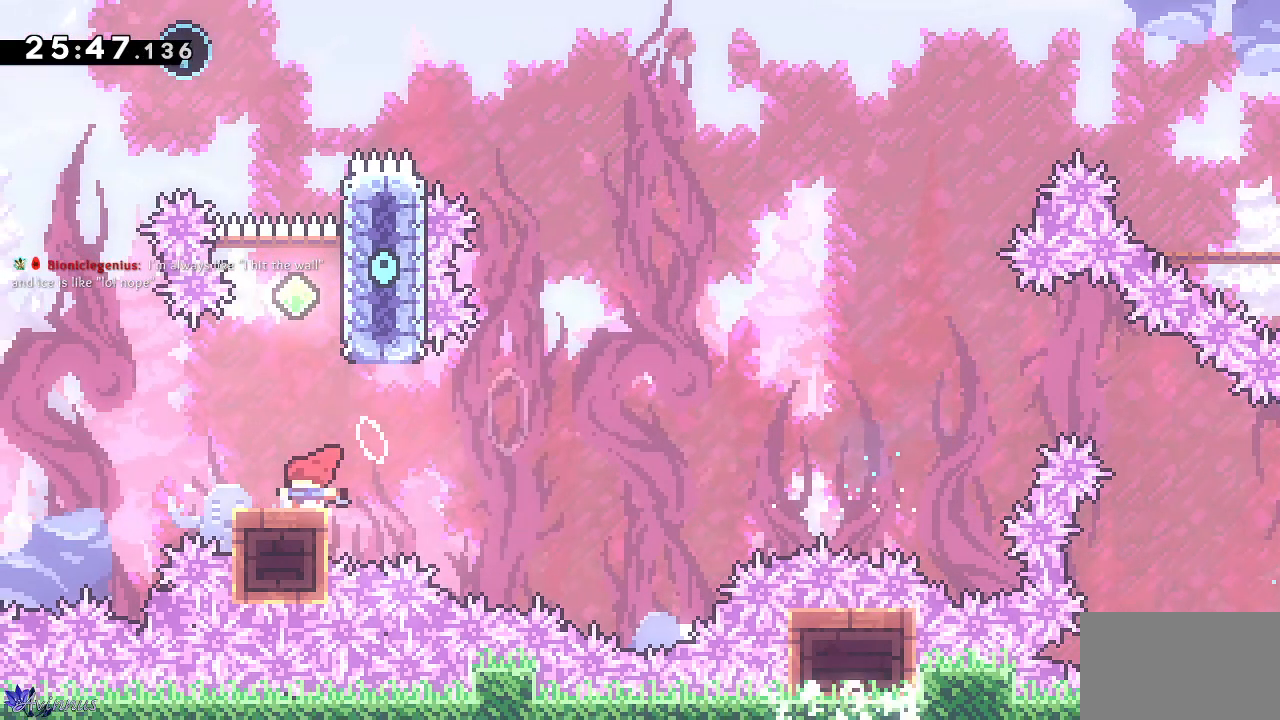
{"dt_ms": 1000, "buttons": ["CROSS", "DPAD_UP"], "left_stick": "center", "right_stick": "center"}
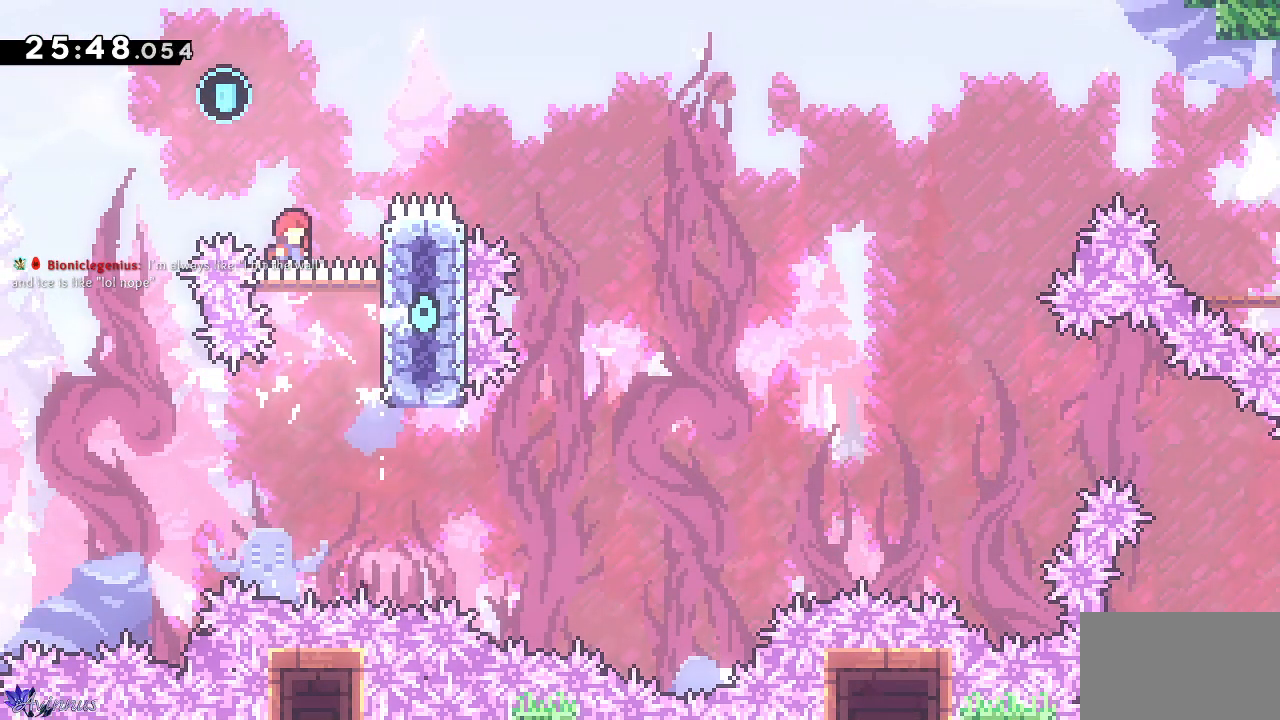
{"dt_ms": 500, "buttons": ["SQUARE", "DPAD_UP", "DPAD_LEFT"], "left_stick": "center", "right_stick": "center", "events": [[250, "DPAD_RIGHT", "down"], [317, "DPAD_RIGHT", "up"], [350, "CROSS", "up"], [383, "DPAD_LEFT", "down"], [483, "SQUARE", "down"]]}
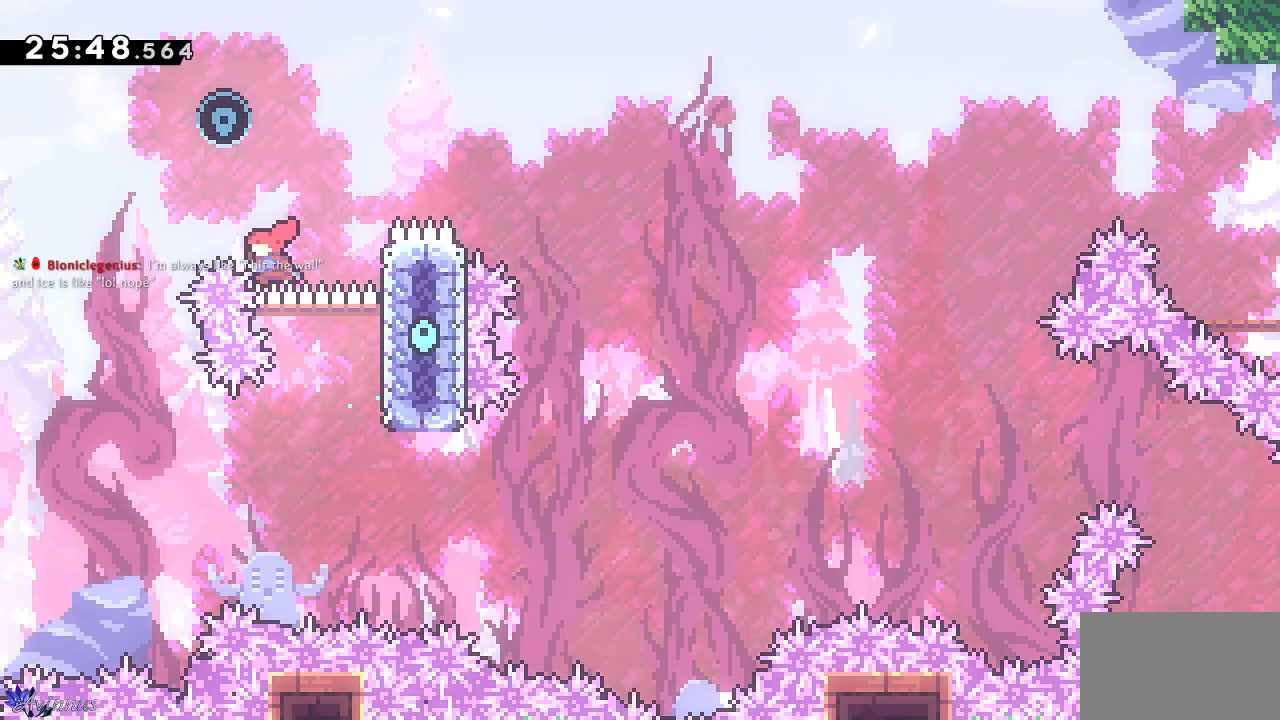
{"dt_ms": 500, "buttons": ["SQUARE", "DPAD_RIGHT"], "left_stick": "center", "right_stick": "center", "events": [[17, "DPAD_LEFT", "up"], [217, "DPAD_RIGHT", "down"], [267, "DPAD_UP", "up"]]}
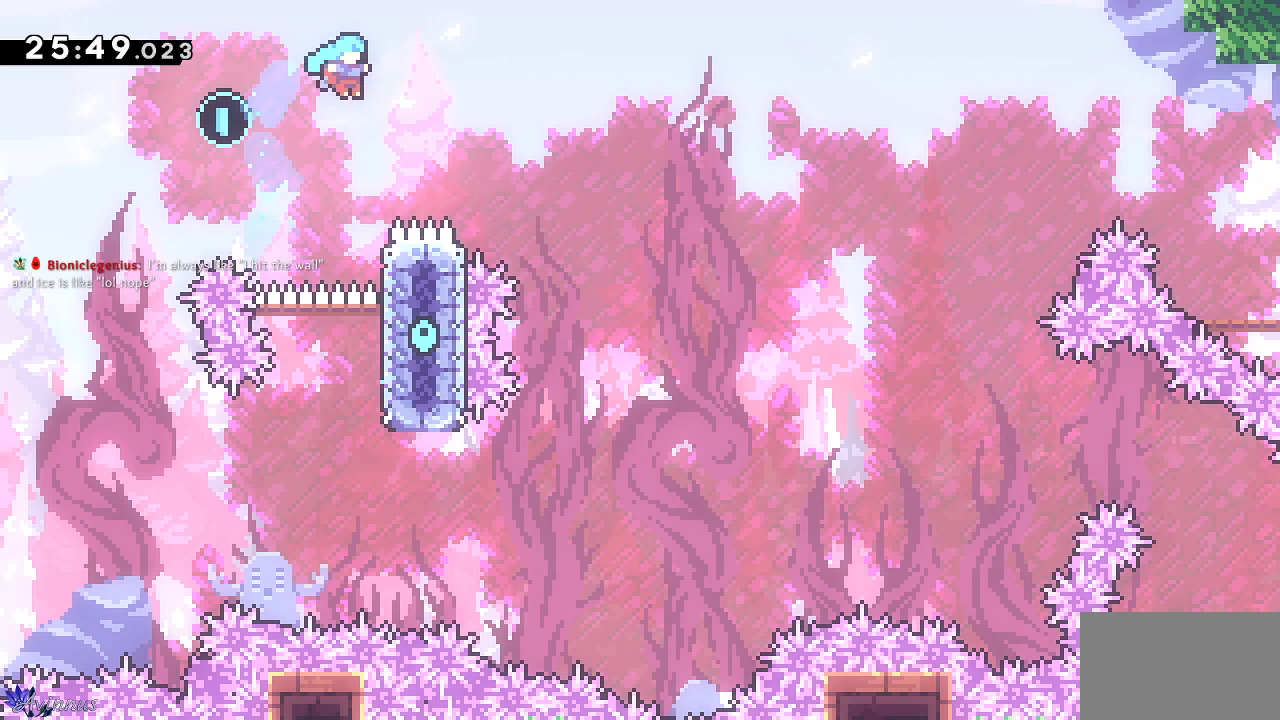
{"dt_ms": 500, "buttons": [], "left_stick": "center", "right_stick": "center", "events": [[33, "SQUARE", "up"], [417, "DPAD_RIGHT", "up"]]}
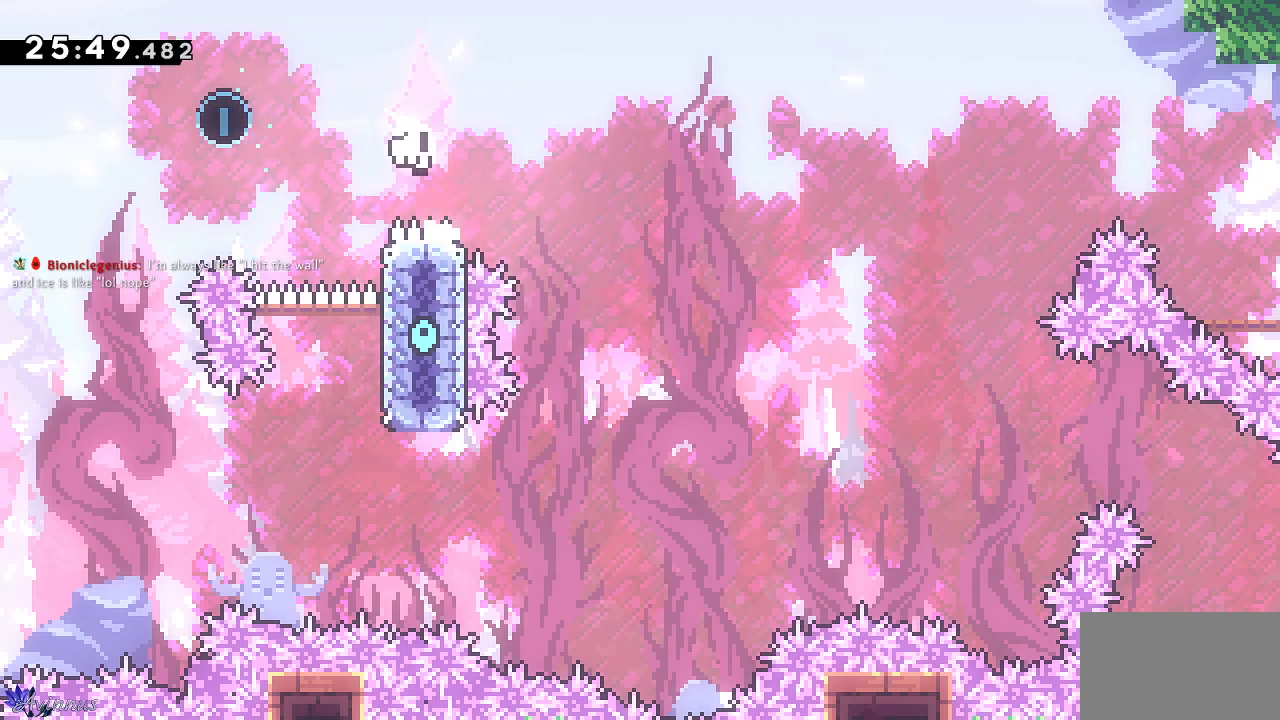
{"dt_ms": 500, "buttons": [], "left_stick": "center", "right_stick": "center", "events": []}
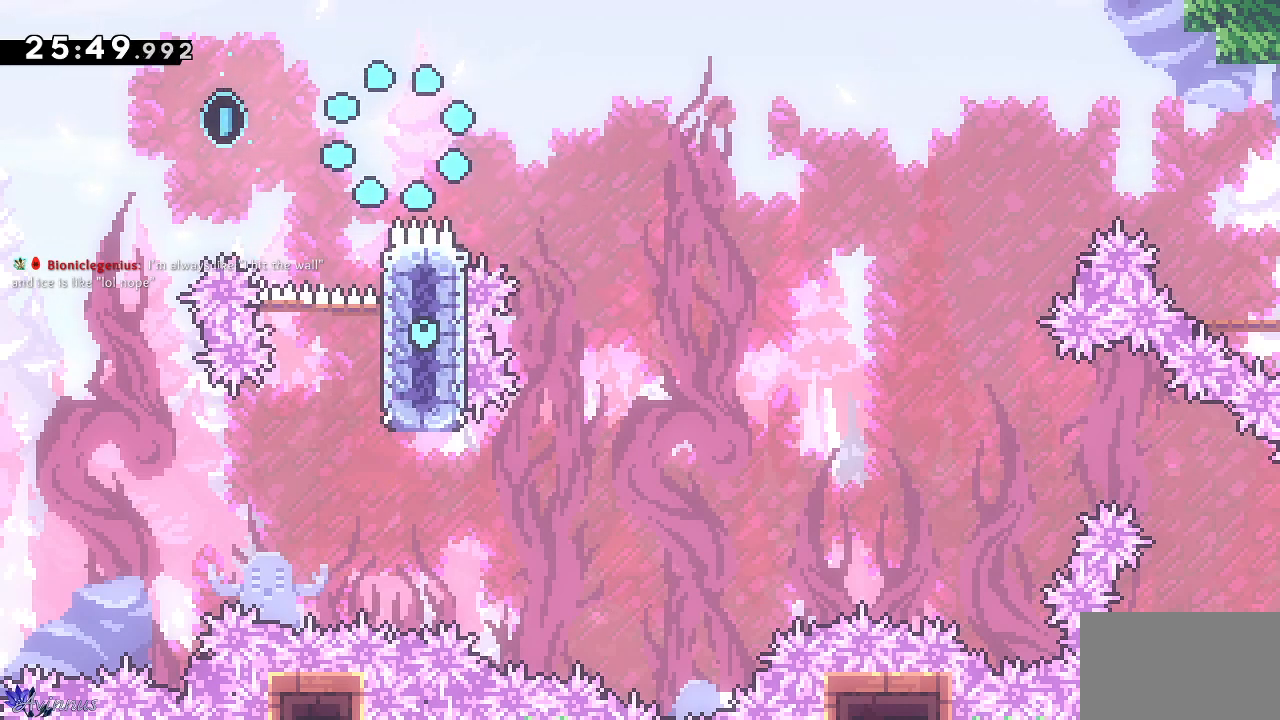
{"dt_ms": 500, "buttons": [], "left_stick": "center", "right_stick": "center", "events": []}